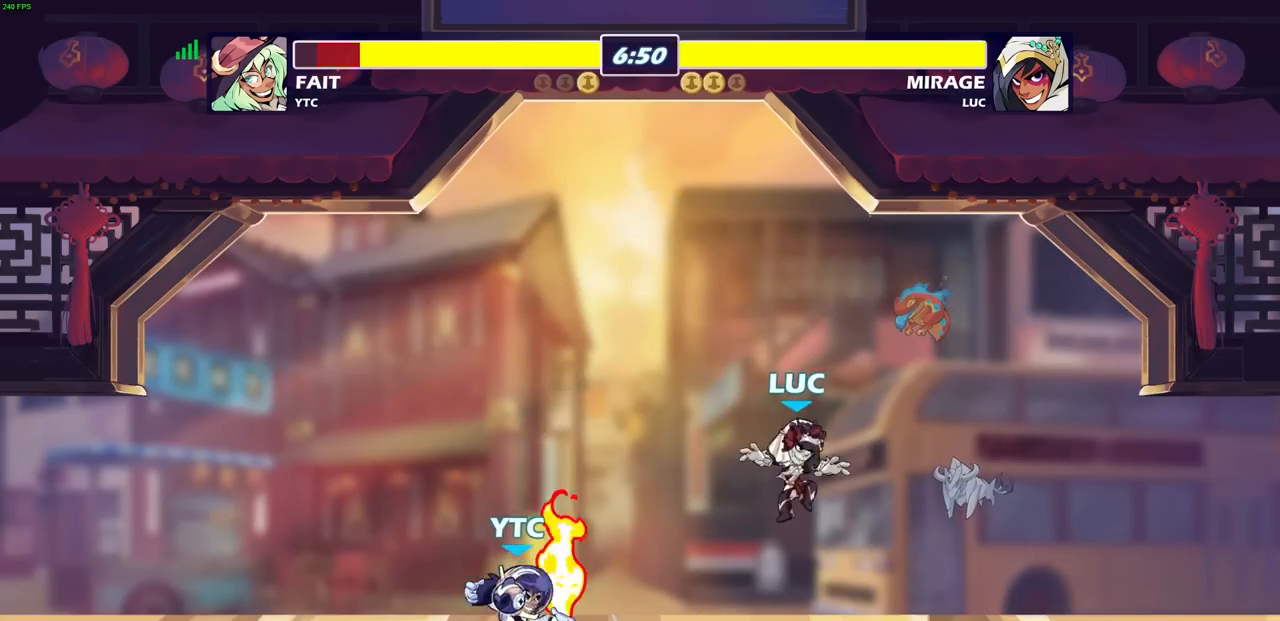
Gameplay with a controller (PlayStation layout); each line is a JSON object with the inputs held at the frame after it (dt_ms = milliseconds from this image to that frame). "events" lists button and stick changes between this image and that frame as [ms after this image, input, new state], when the widget could be followed in between.
{"dt_ms": 500, "buttons": [], "left_stick": "down-right", "right_stick": "center", "events": [[33, "CROSS", "down"], [150, "CROSS", "up"], [167, "left_stick", "down-left"], [367, "left_stick", "down-right"]]}
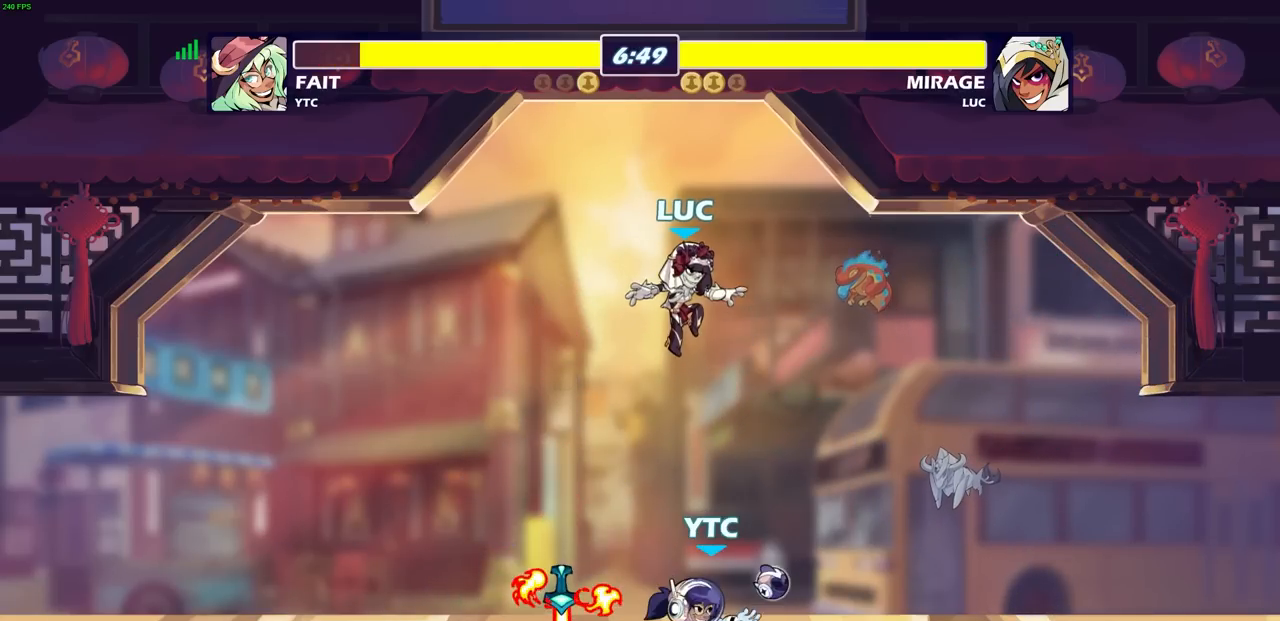
{"dt_ms": 500, "buttons": [], "left_stick": "up-right", "right_stick": "center", "events": [[133, "left_stick", "center"], [150, "L1", "down"], [233, "L1", "up"], [317, "SQUARE", "down"], [417, "SQUARE", "up"], [417, "left_stick", "up-right"]]}
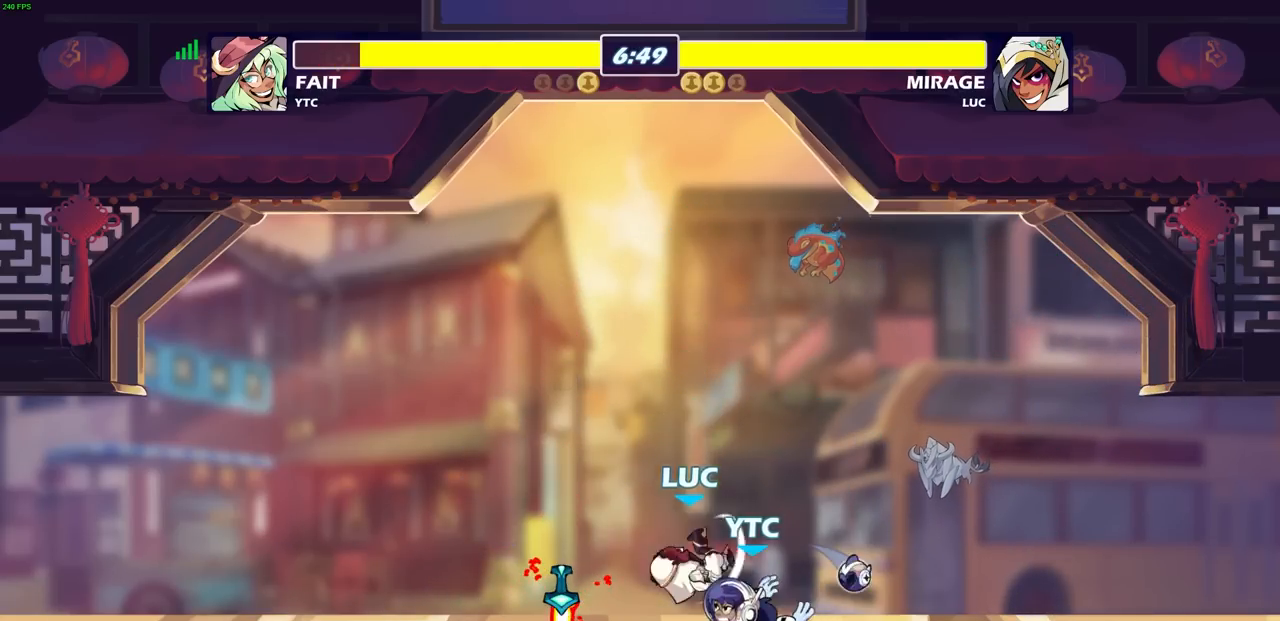
{"dt_ms": 500, "buttons": [], "left_stick": "left", "right_stick": "center", "events": [[267, "left_stick", "center"], [483, "left_stick", "left"]]}
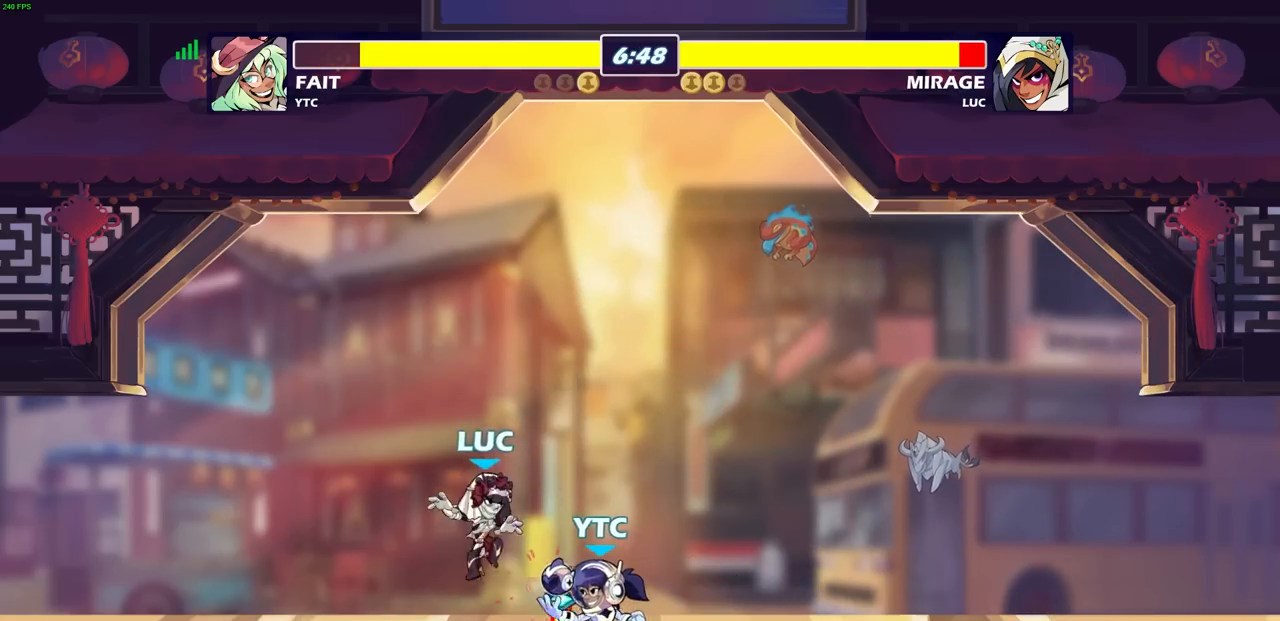
{"dt_ms": 500, "buttons": ["L1"], "left_stick": "up-right", "right_stick": "center"}
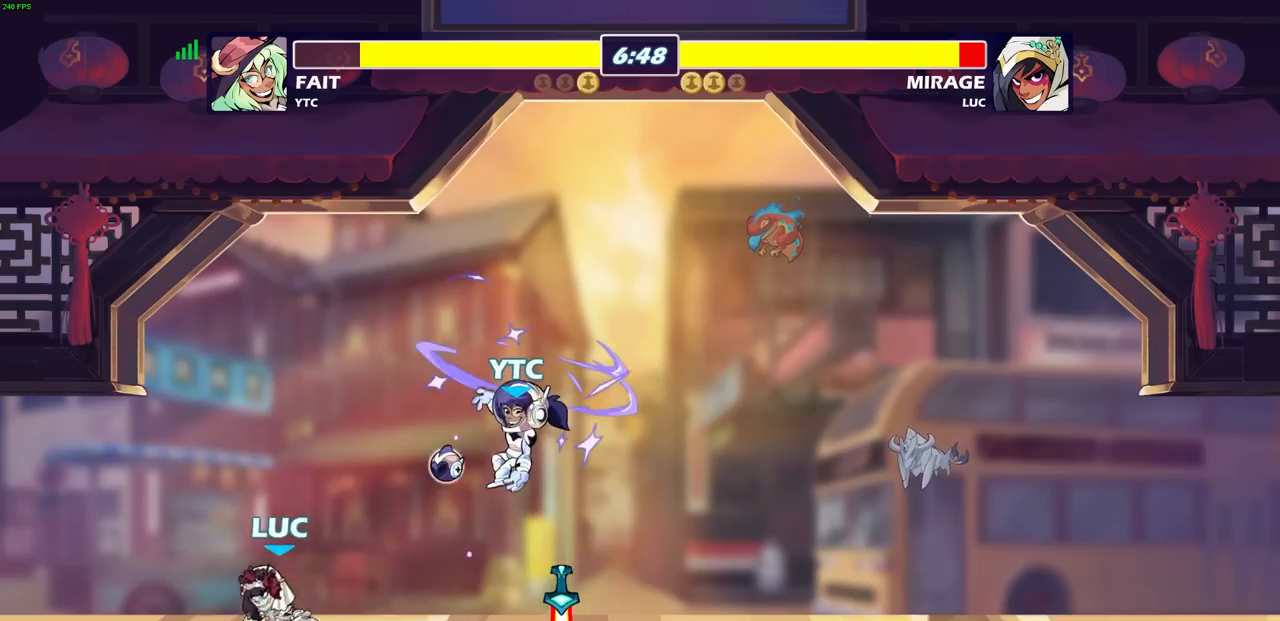
{"dt_ms": 500, "buttons": ["L1"], "left_stick": "up-right", "right_stick": "center"}
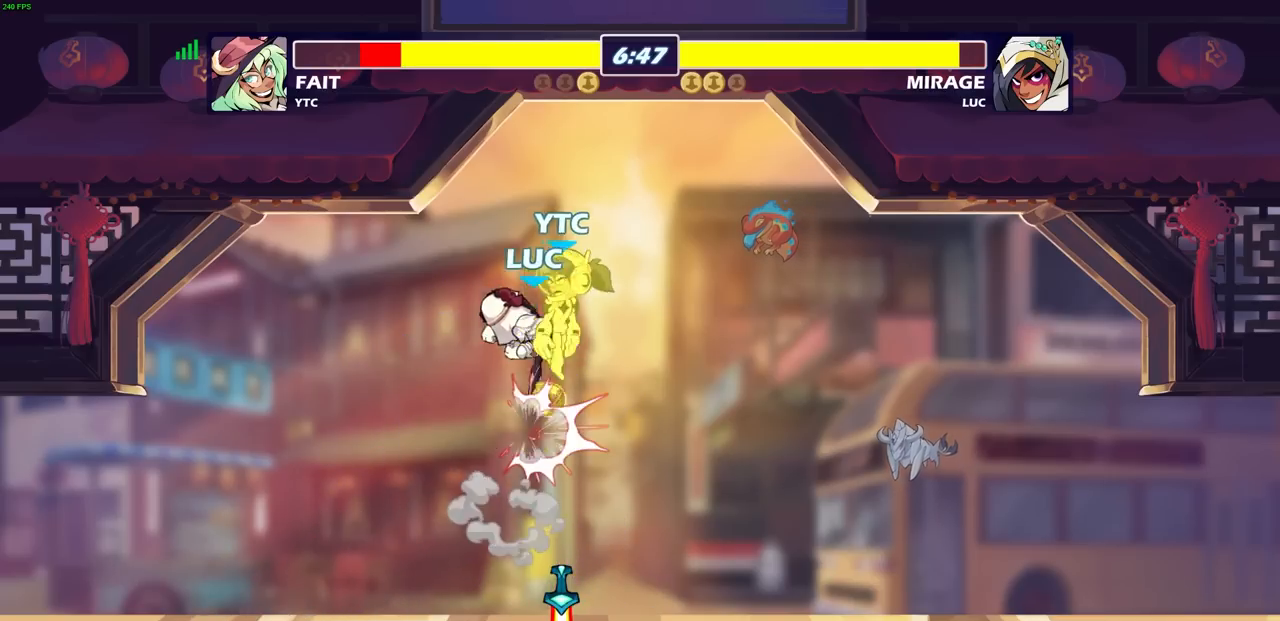
{"dt_ms": 500, "buttons": ["L1"], "left_stick": "center", "right_stick": "center", "events": [[17, "left_stick", "up-left"], [67, "L1", "up"], [117, "left_stick", "left"], [250, "left_stick", "down-left"], [300, "SQUARE", "down"], [400, "SQUARE", "up"], [400, "left_stick", "center"], [483, "L1", "down"]]}
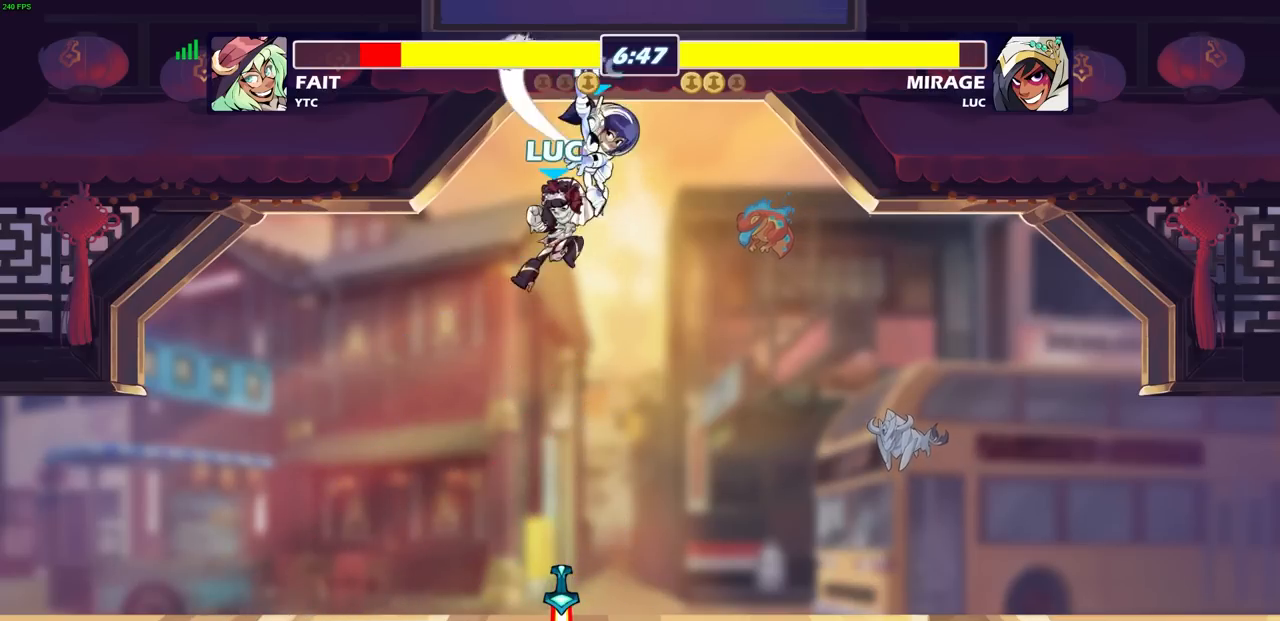
{"dt_ms": 500, "buttons": ["L1"], "left_stick": "up-right", "right_stick": "center", "events": [[67, "L1", "up"], [267, "left_stick", "right"], [383, "left_stick", "left"], [500, "L1", "down"], [500, "left_stick", "up-right"]]}
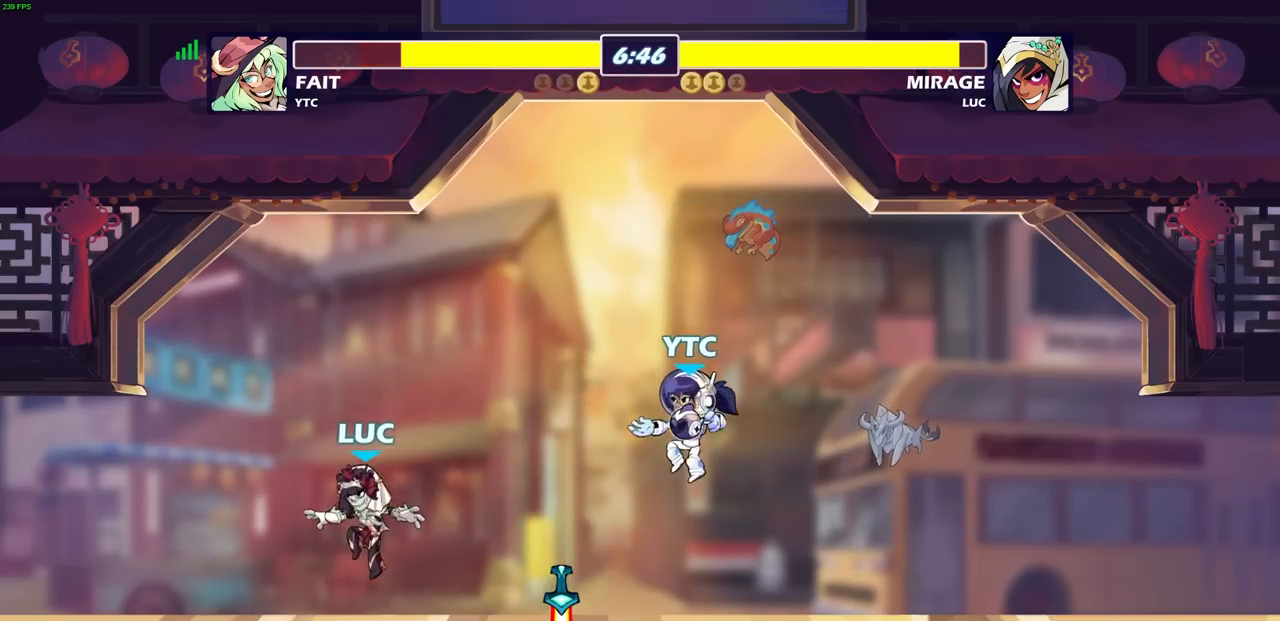
{"dt_ms": 500, "buttons": ["L1"], "left_stick": "left", "right_stick": "center", "events": [[17, "left_stick", "right"], [67, "L1", "up"], [100, "CROSS", "down"], [217, "CROSS", "up"], [300, "left_stick", "down"], [383, "left_stick", "down-left"], [483, "left_stick", "left"], [500, "L1", "down"]]}
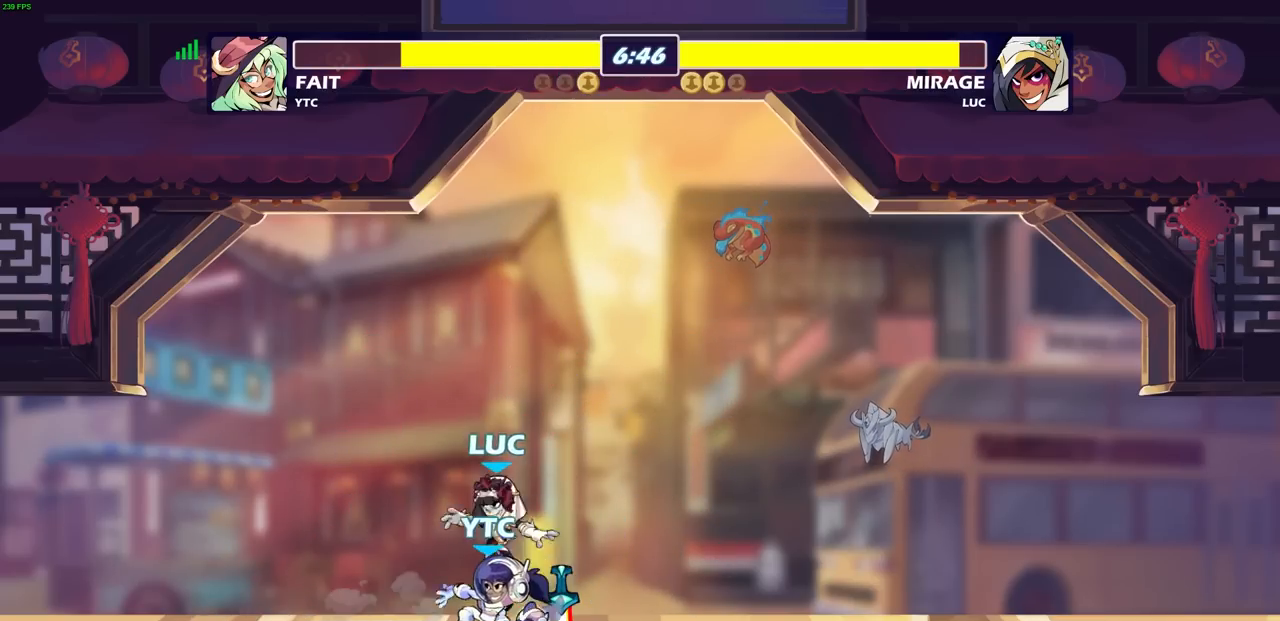
{"dt_ms": 1000, "buttons": ["L1"], "left_stick": "right", "right_stick": "center"}
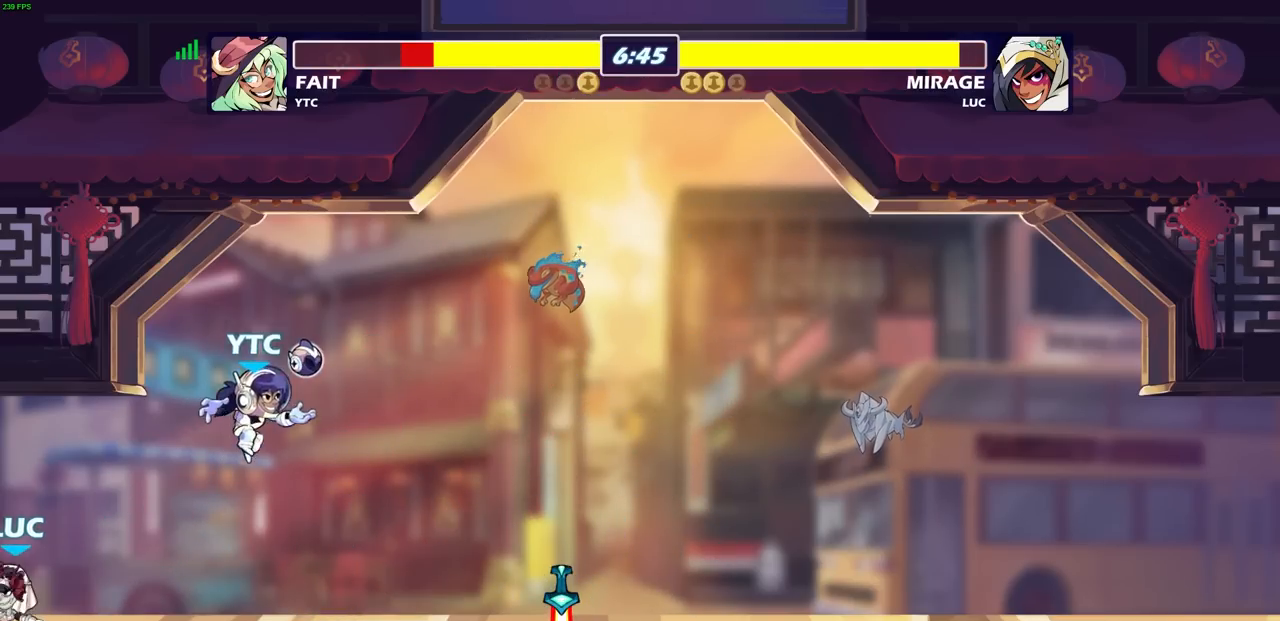
{"dt_ms": 500, "buttons": ["L1"], "left_stick": "right", "right_stick": "center", "events": [[67, "L1", "up"], [83, "left_stick", "center"], [283, "left_stick", "right"], [333, "CROSS", "down"], [483, "CROSS", "up"], [500, "L1", "down"]]}
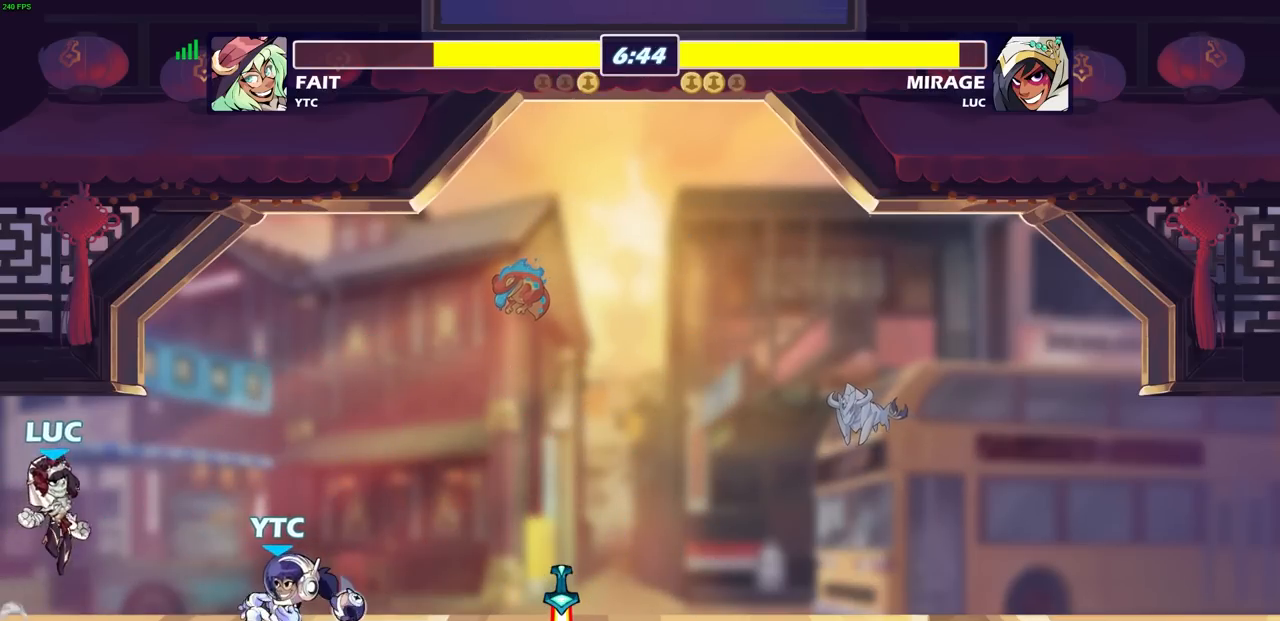
{"dt_ms": 500, "buttons": [], "left_stick": "center", "right_stick": "center", "events": [[67, "L1", "up"], [467, "left_stick", "center"]]}
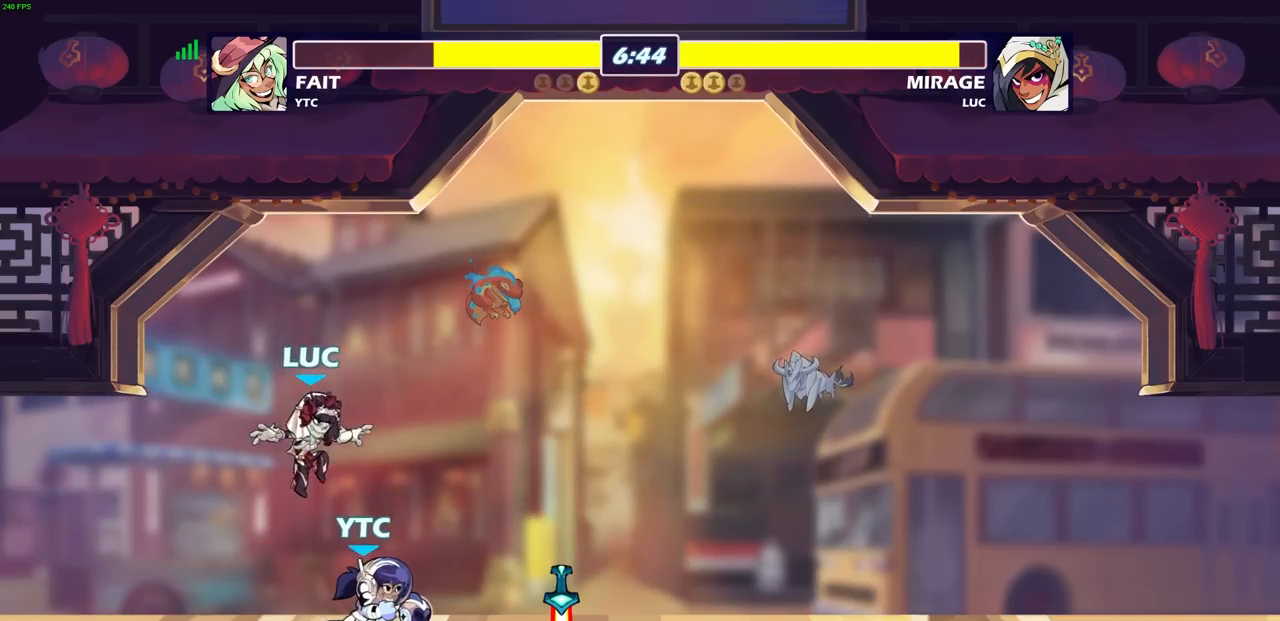
{"dt_ms": 500, "buttons": ["L1"], "left_stick": "center", "right_stick": "center"}
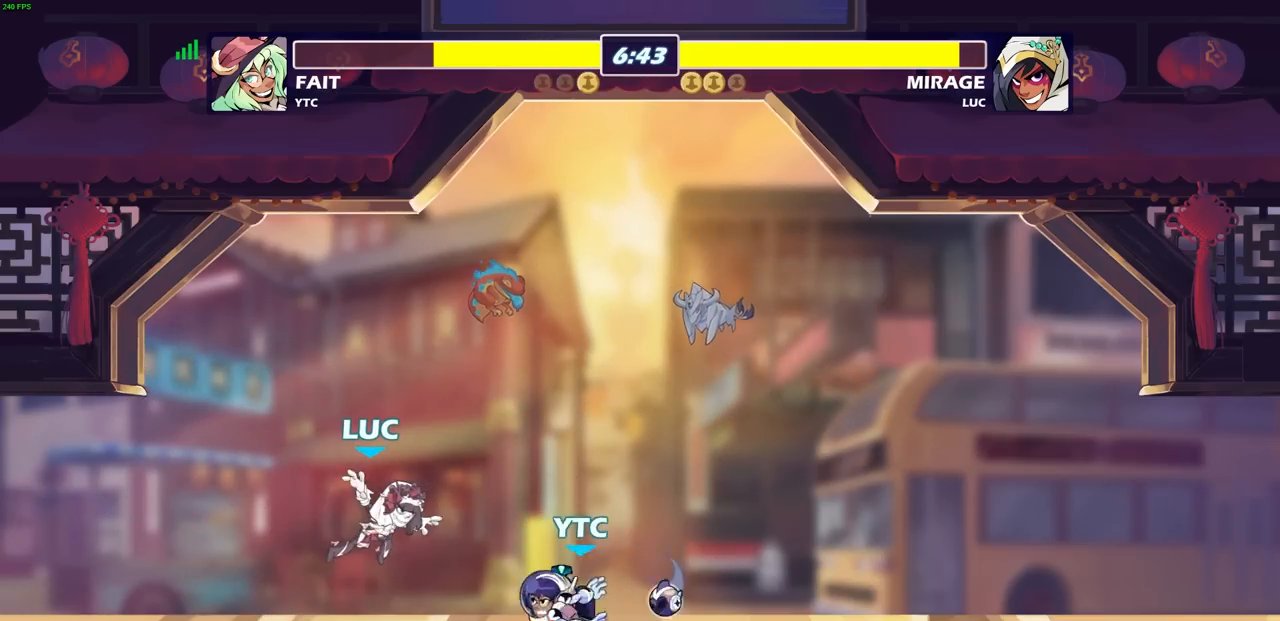
{"dt_ms": 500, "buttons": ["SQUARE"], "left_stick": "center", "right_stick": "center", "events": [[67, "CROSS", "down"], [67, "L1", "up"], [150, "left_stick", "right"], [200, "CROSS", "up"], [300, "left_stick", "down"], [417, "SQUARE", "down"], [433, "left_stick", "center"]]}
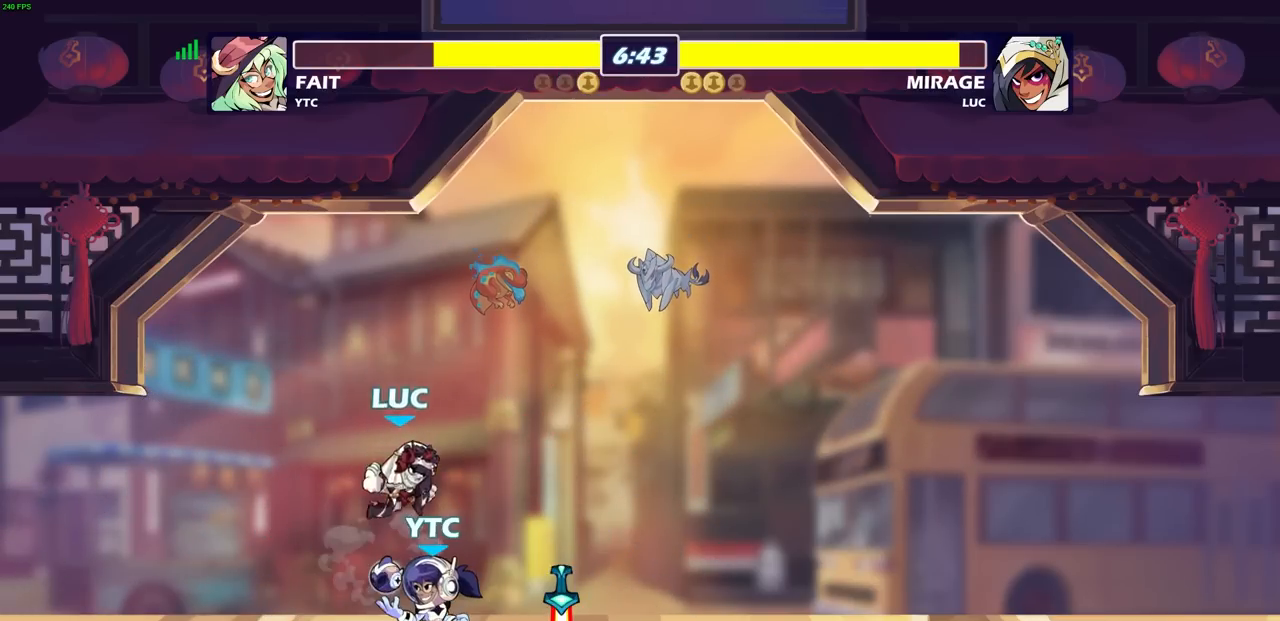
{"dt_ms": 1000, "buttons": ["R1"], "left_stick": "left", "right_stick": "center"}
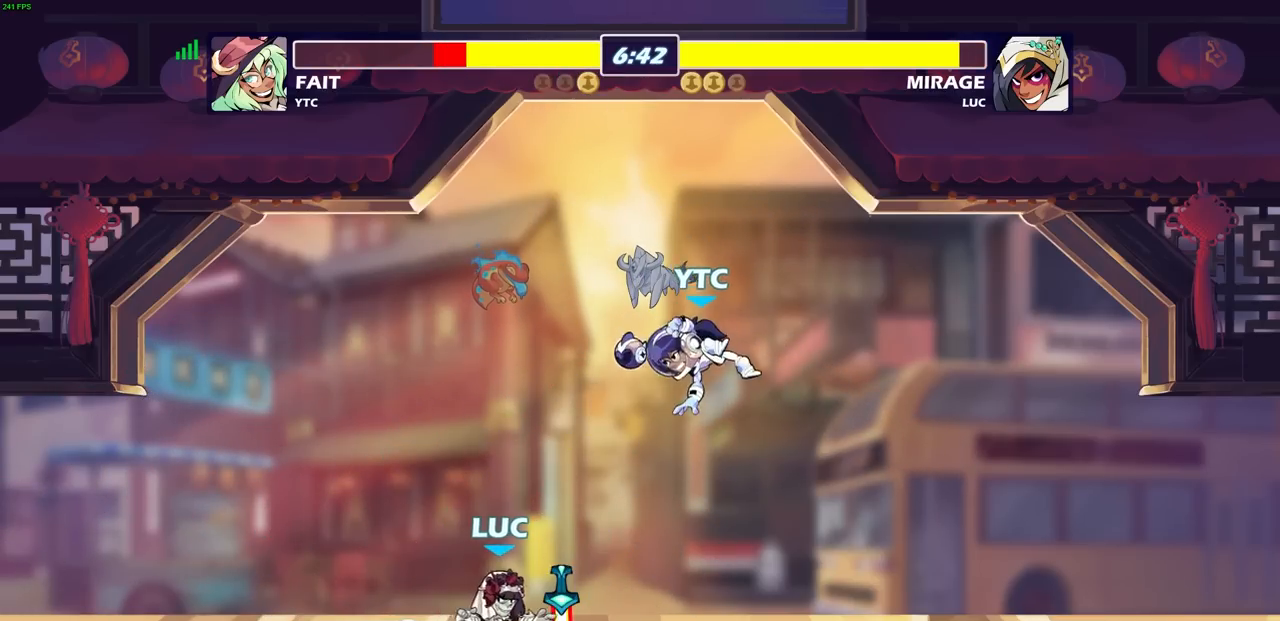
{"dt_ms": 500, "buttons": [], "left_stick": "center", "right_stick": "center", "events": [[50, "R1", "up"], [233, "left_stick", "right"], [283, "SQUARE", "down"], [383, "SQUARE", "up"], [383, "left_stick", "center"]]}
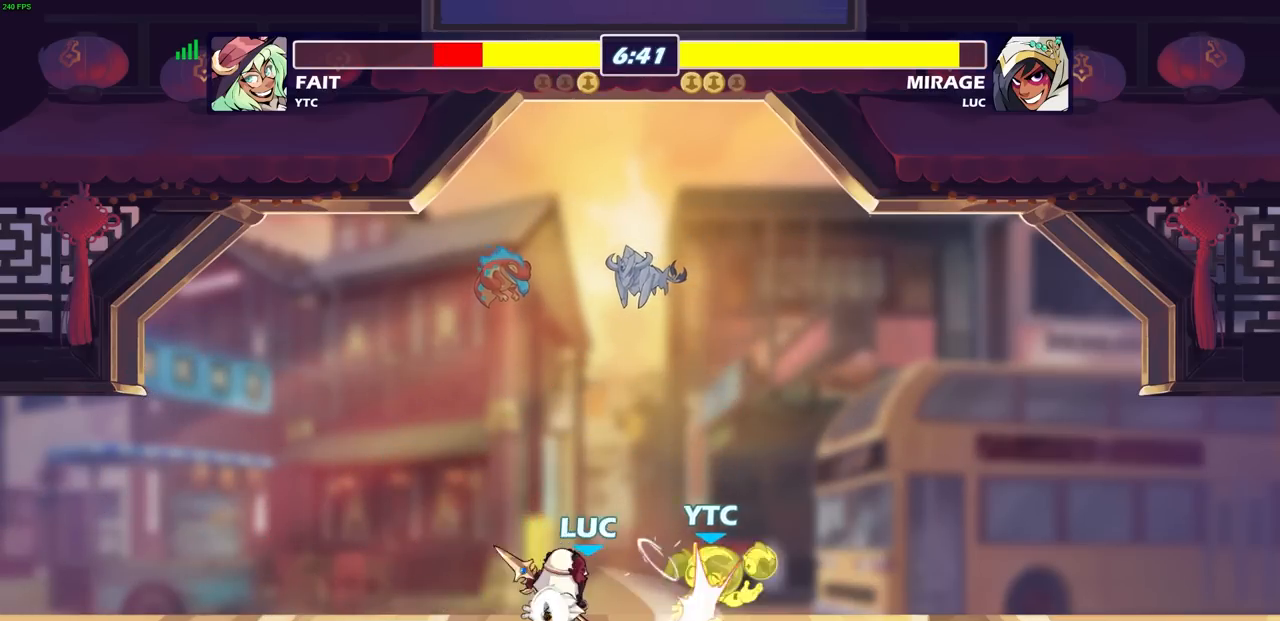
{"dt_ms": 500, "buttons": [], "left_stick": "center", "right_stick": "center", "events": [[383, "left_stick", "right"], [417, "CROSS", "down"], [450, "SQUARE", "down"], [483, "CROSS", "up"], [483, "left_stick", "center"], [500, "SQUARE", "up"]]}
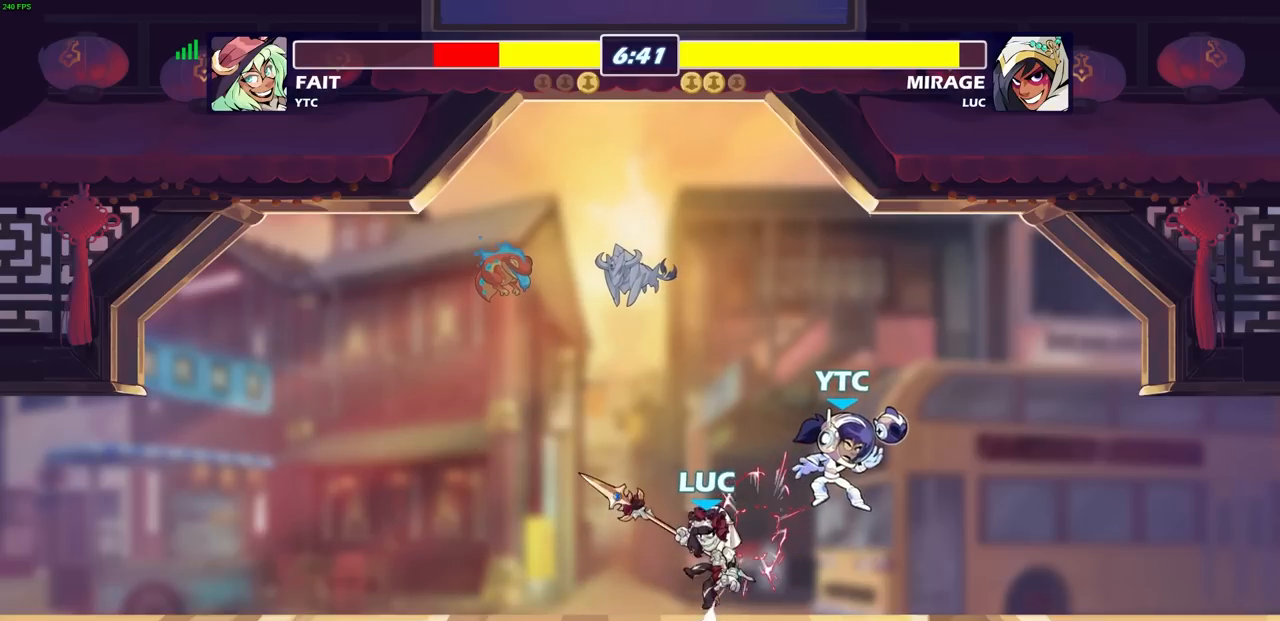
{"dt_ms": 500, "buttons": [], "left_stick": "left", "right_stick": "center", "events": [[133, "left_stick", "left"]]}
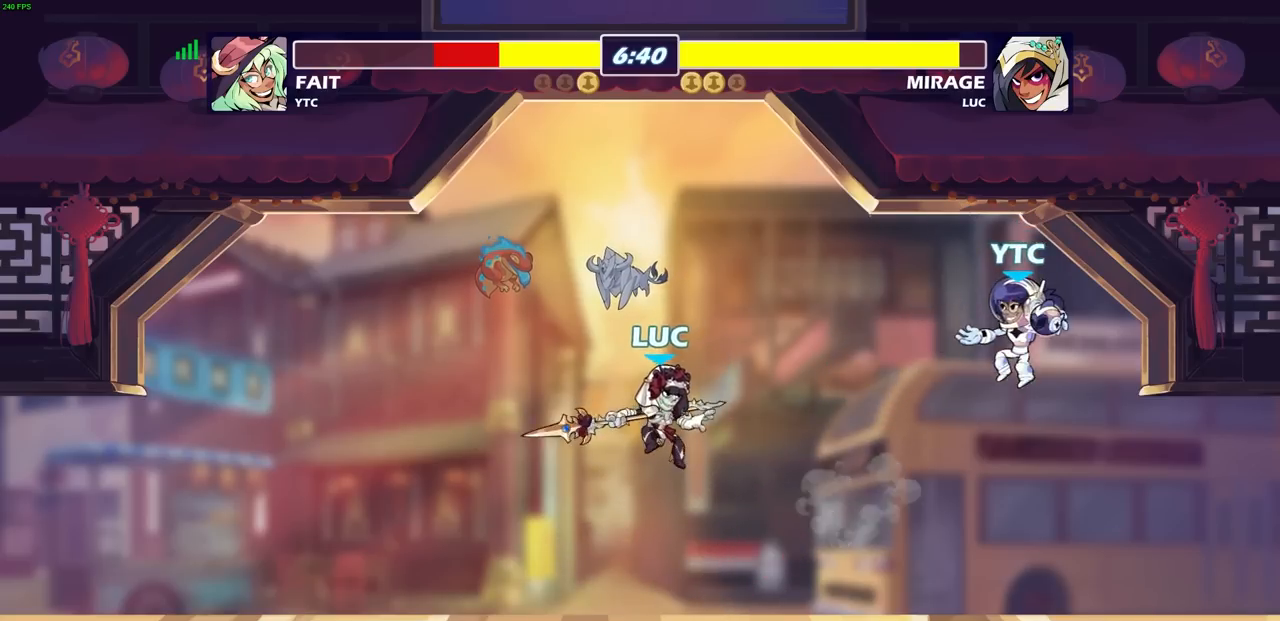
{"dt_ms": 500, "buttons": [], "left_stick": "right", "right_stick": "center", "events": [[133, "left_stick", "right"], [283, "left_stick", "left"], [500, "left_stick", "right"]]}
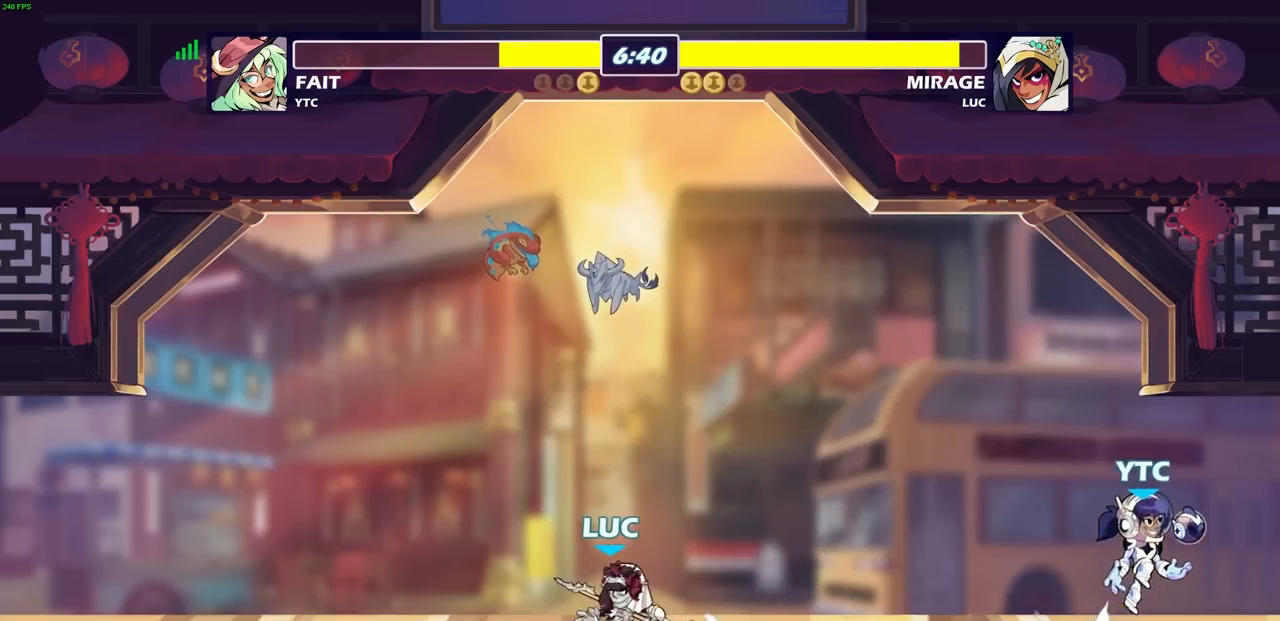
{"dt_ms": 500, "buttons": [], "left_stick": "center", "right_stick": "center", "events": [[33, "CIRCLE", "down"], [117, "CIRCLE", "up"], [117, "left_stick", "center"], [350, "left_stick", "up-right"], [400, "left_stick", "center"]]}
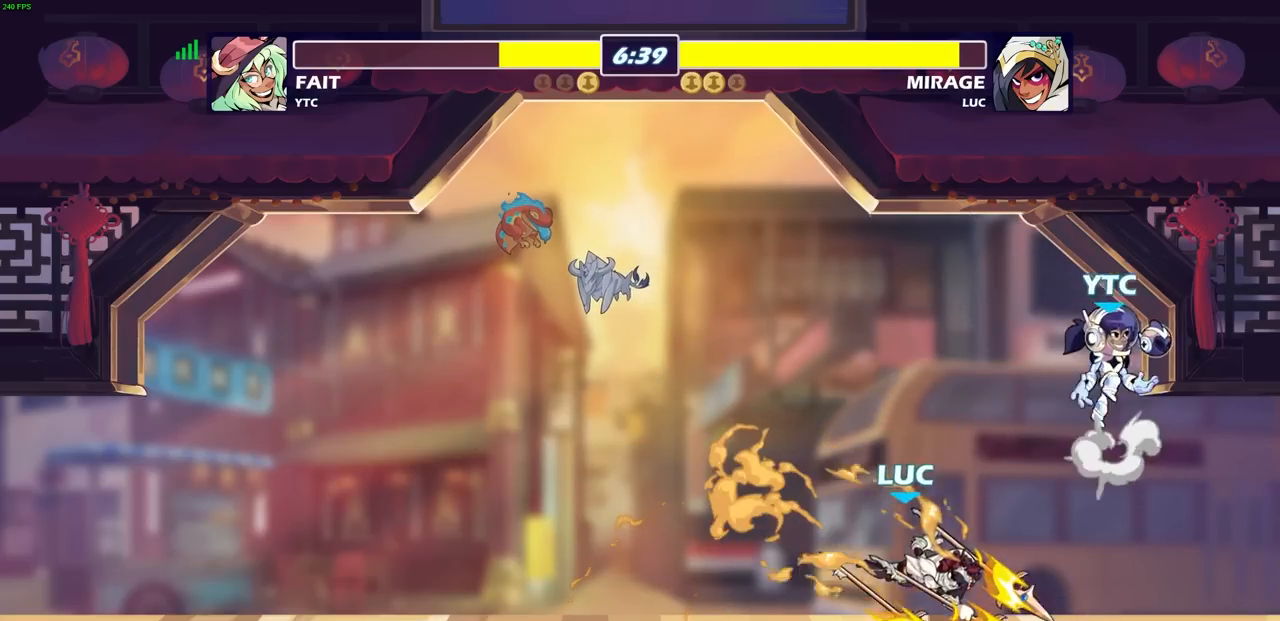
{"dt_ms": 500, "buttons": ["R2"], "left_stick": "center", "right_stick": "center", "events": [[483, "R2", "down"]]}
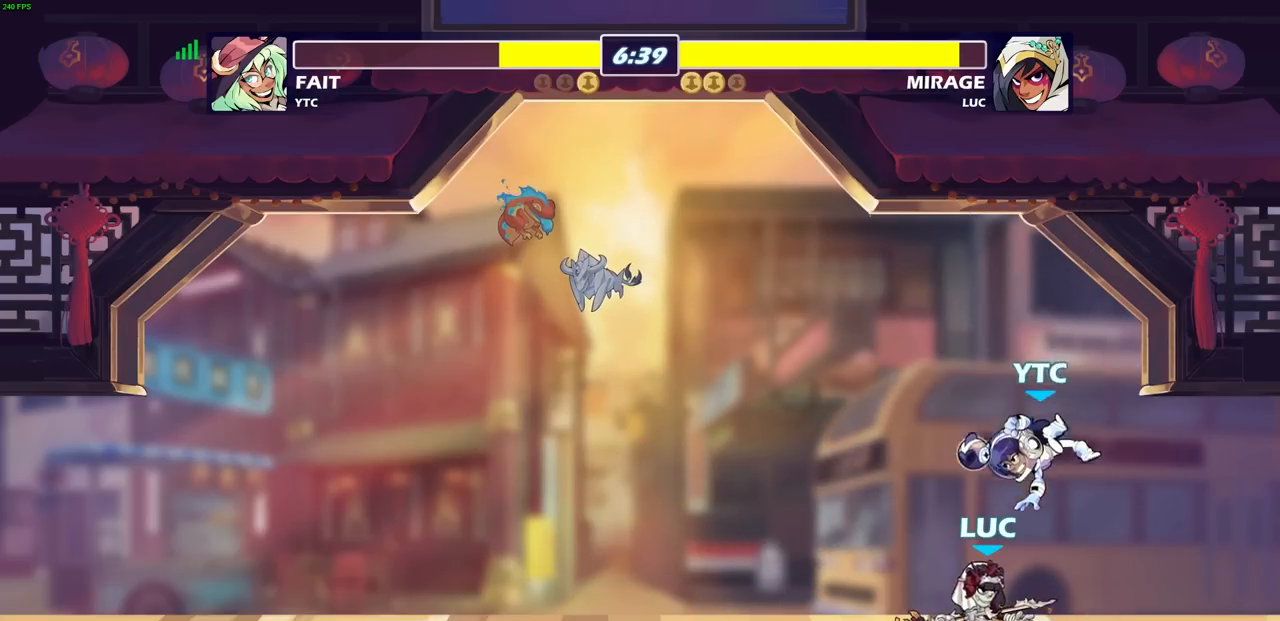
{"dt_ms": 500, "buttons": [], "left_stick": "center", "right_stick": "center", "events": [[217, "R2", "up"], [217, "left_stick", "down-left"], [300, "CIRCLE", "down"], [383, "CIRCLE", "up"], [383, "left_stick", "center"]]}
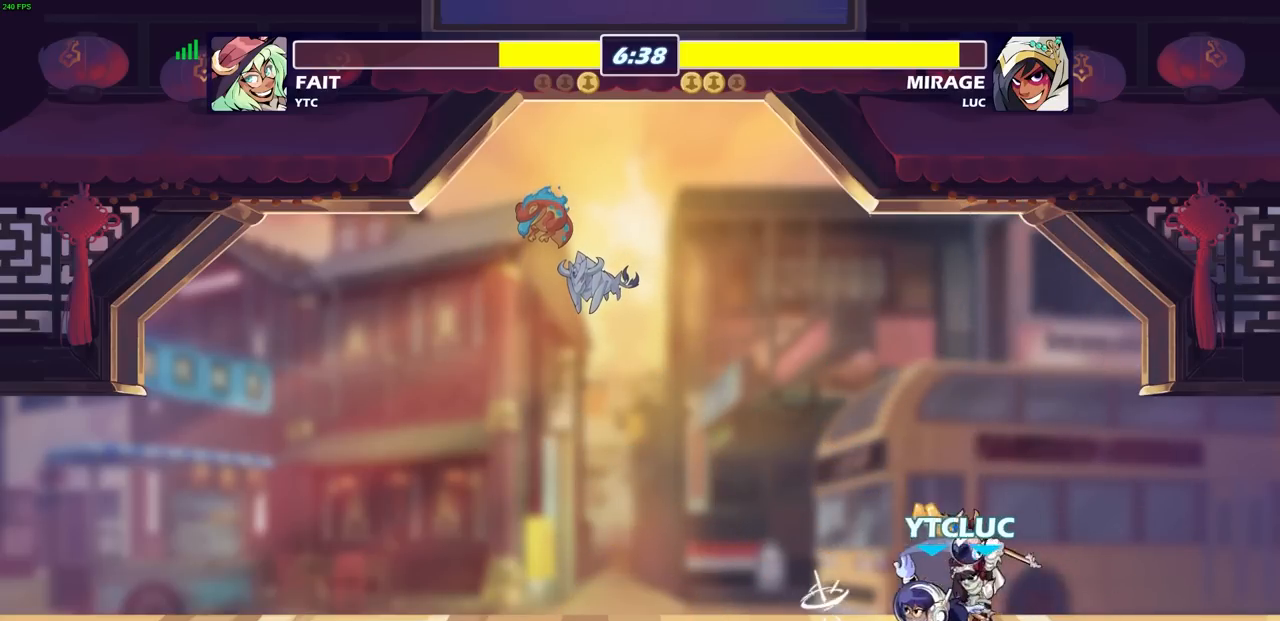
{"dt_ms": 500, "buttons": [], "left_stick": "left", "right_stick": "center", "events": [[467, "left_stick", "left"]]}
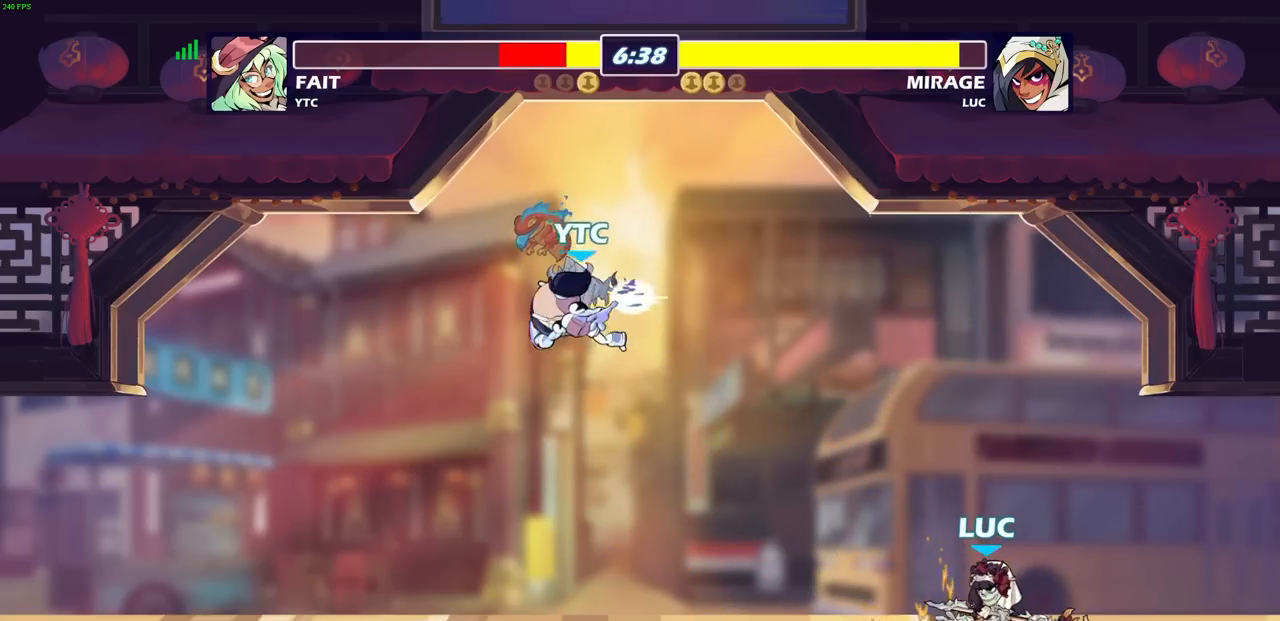
{"dt_ms": 500, "buttons": [], "left_stick": "center", "right_stick": "center", "events": [[367, "left_stick", "center"]]}
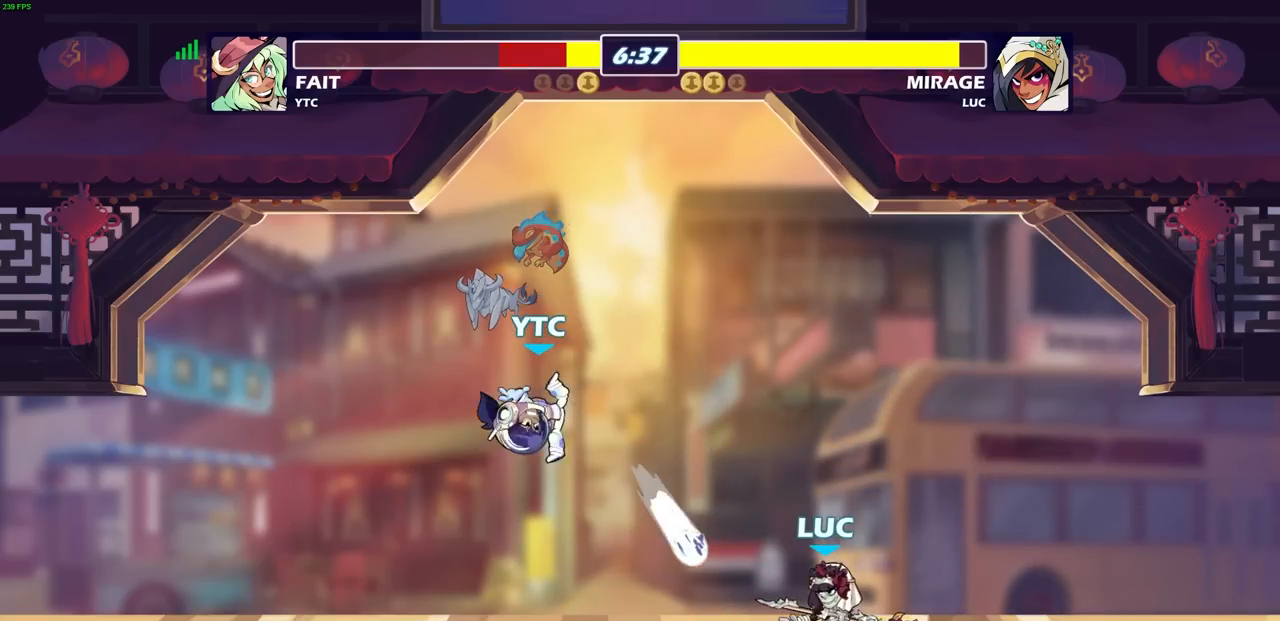
{"dt_ms": 500, "buttons": [], "left_stick": "left", "right_stick": "center", "events": [[100, "CIRCLE", "down"], [167, "CIRCLE", "up"], [283, "left_stick", "left"]]}
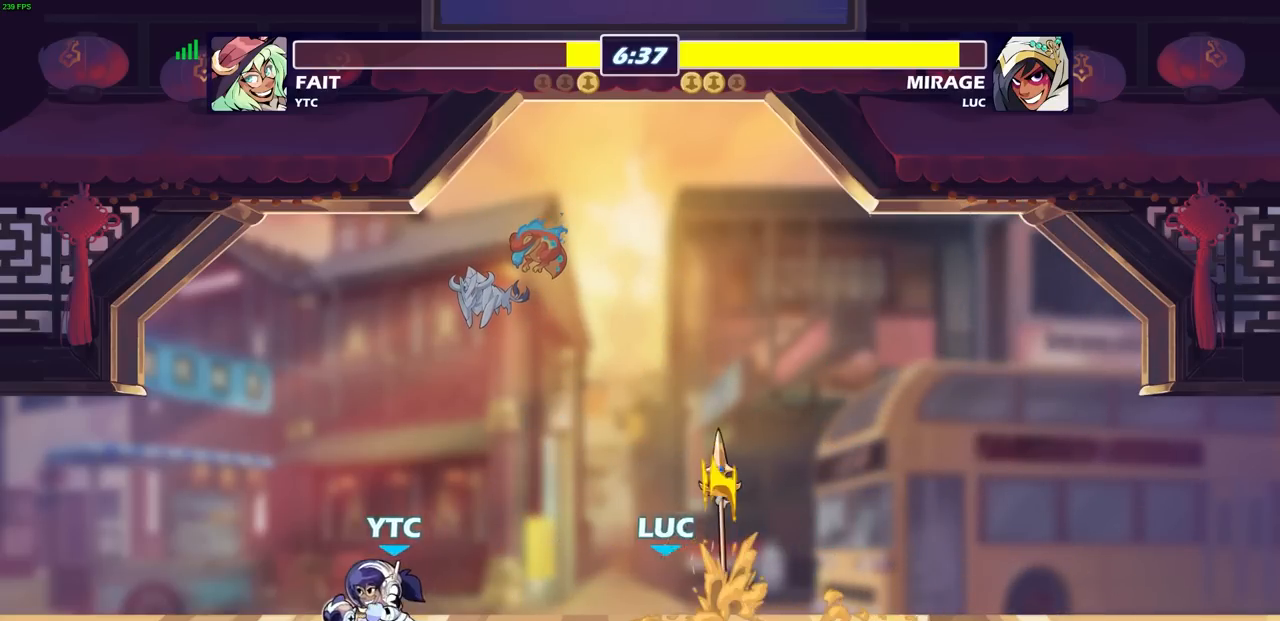
{"dt_ms": 500, "buttons": [], "left_stick": "center", "right_stick": "center", "events": [[67, "left_stick", "center"]]}
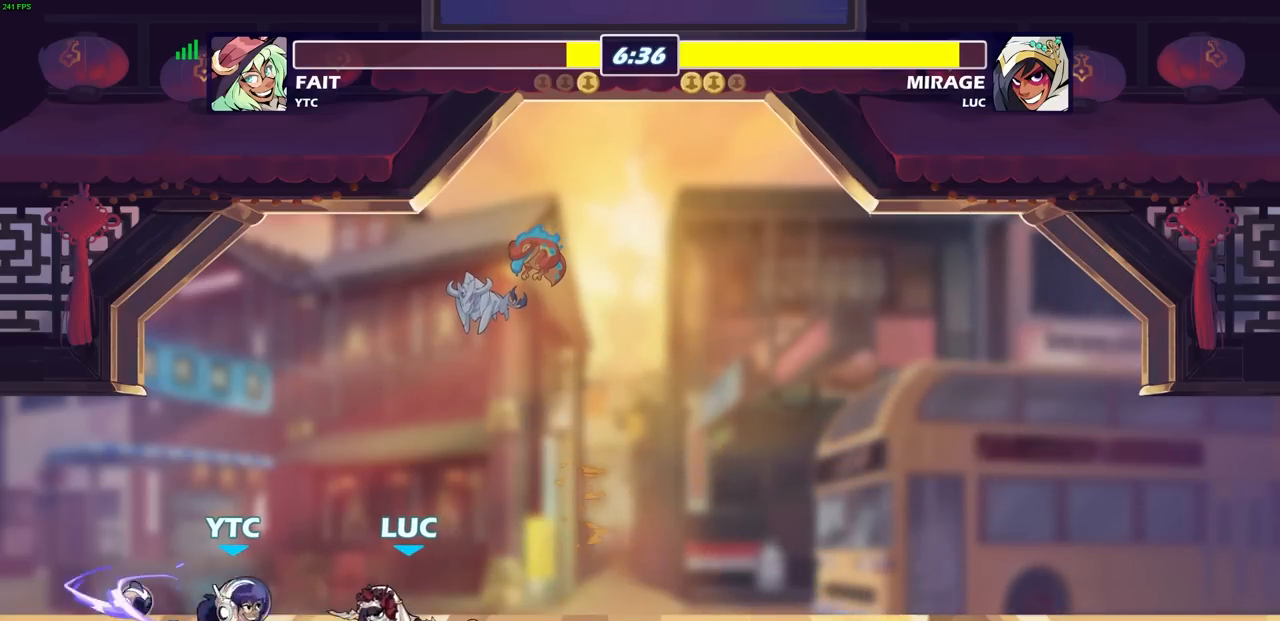
{"dt_ms": 500, "buttons": [], "left_stick": "up-left", "right_stick": "center", "events": [[100, "CROSS", "down"], [100, "left_stick", "up-right"], [233, "CROSS", "up"], [233, "R2", "down"], [400, "left_stick", "up-left"], [483, "R2", "up"]]}
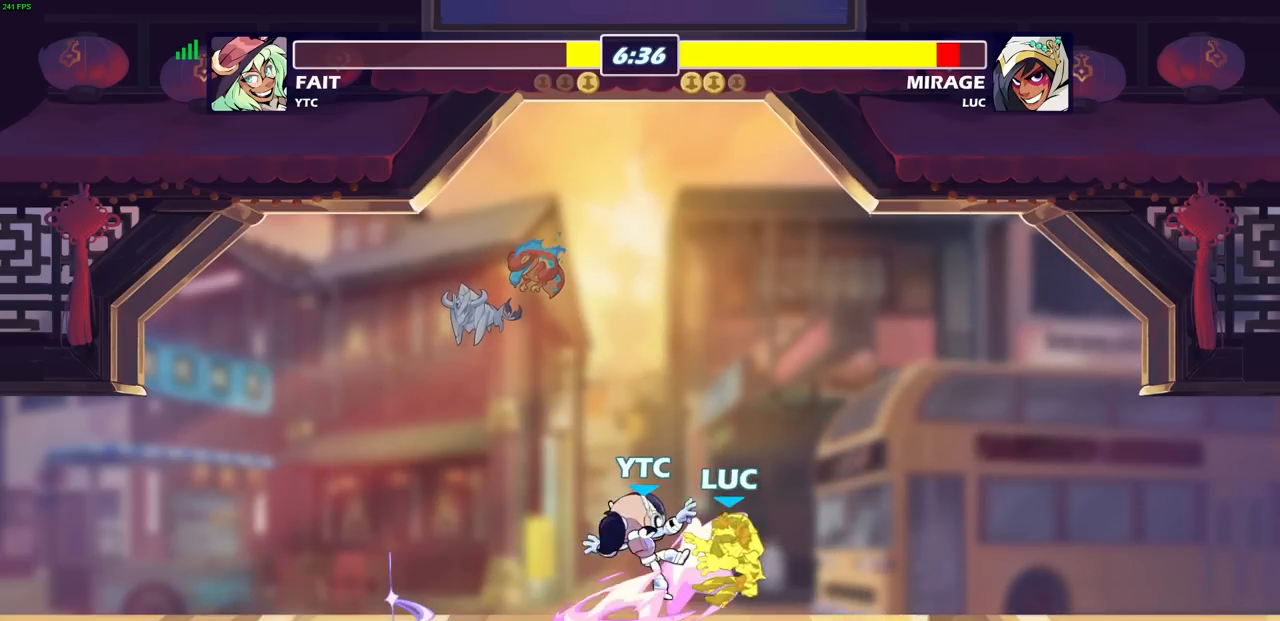
{"dt_ms": 500, "buttons": [], "left_stick": "center", "right_stick": "center", "events": [[133, "left_stick", "center"]]}
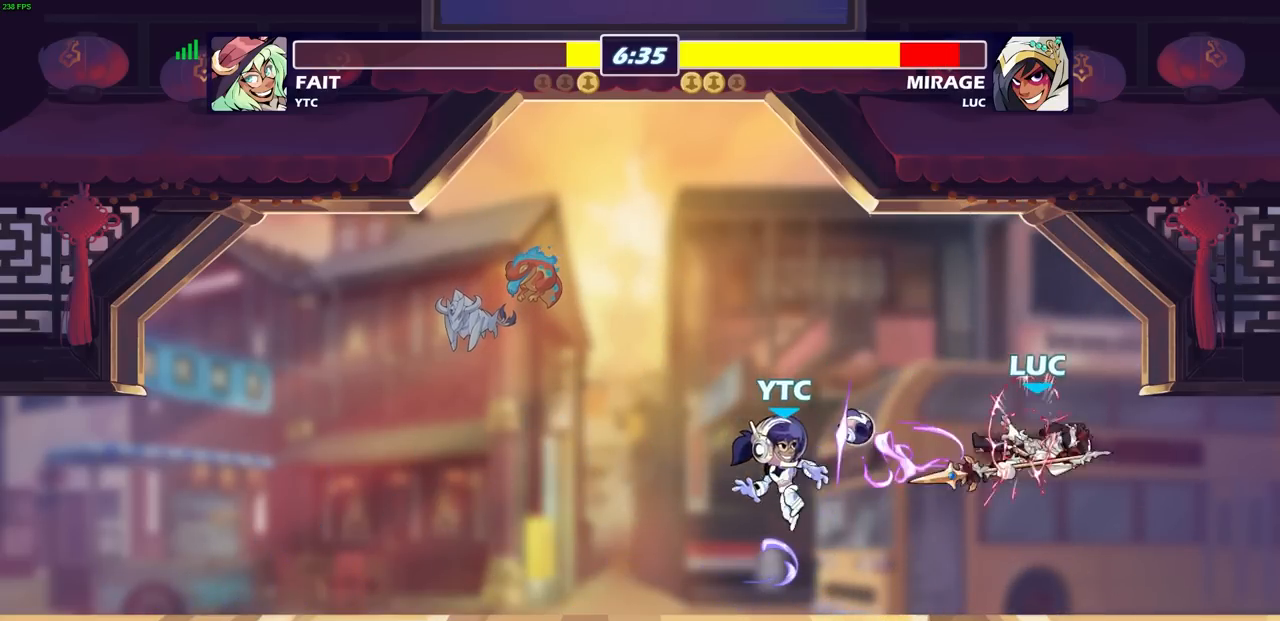
{"dt_ms": 500, "buttons": ["R2"], "left_stick": "up", "right_stick": "center", "events": [[233, "left_stick", "up-left"], [367, "R2", "down"], [483, "left_stick", "up"]]}
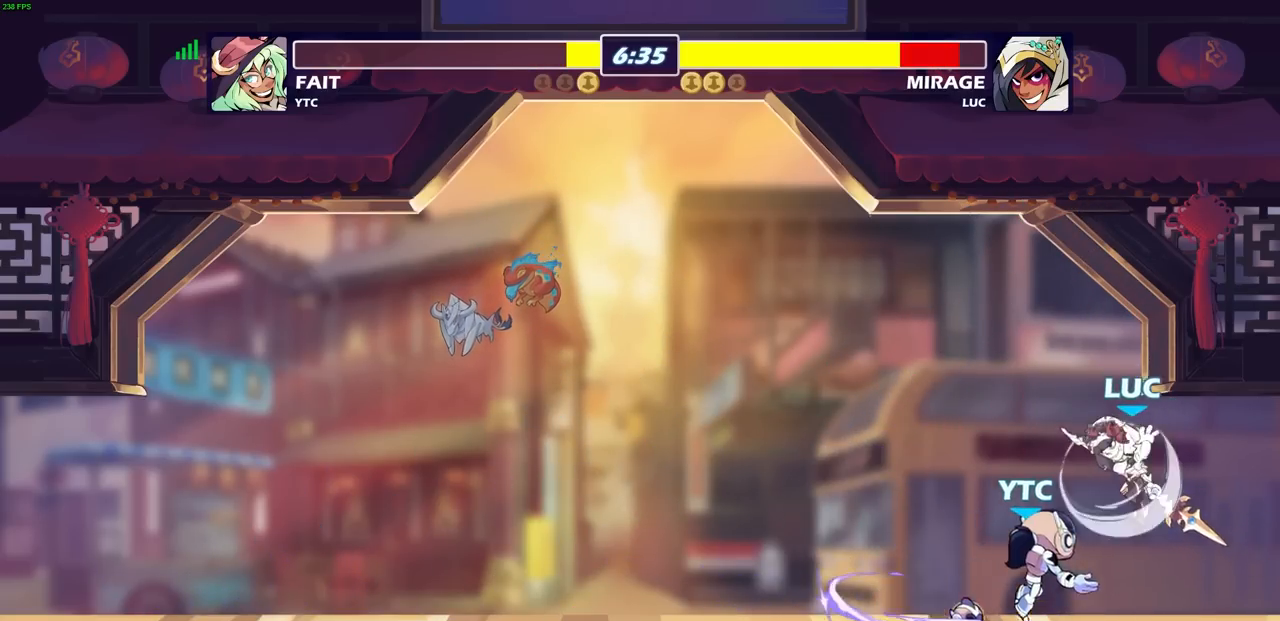
{"dt_ms": 500, "buttons": [], "left_stick": "right", "right_stick": "center", "events": [[233, "R2", "up"], [317, "left_stick", "center"], [367, "left_stick", "right"]]}
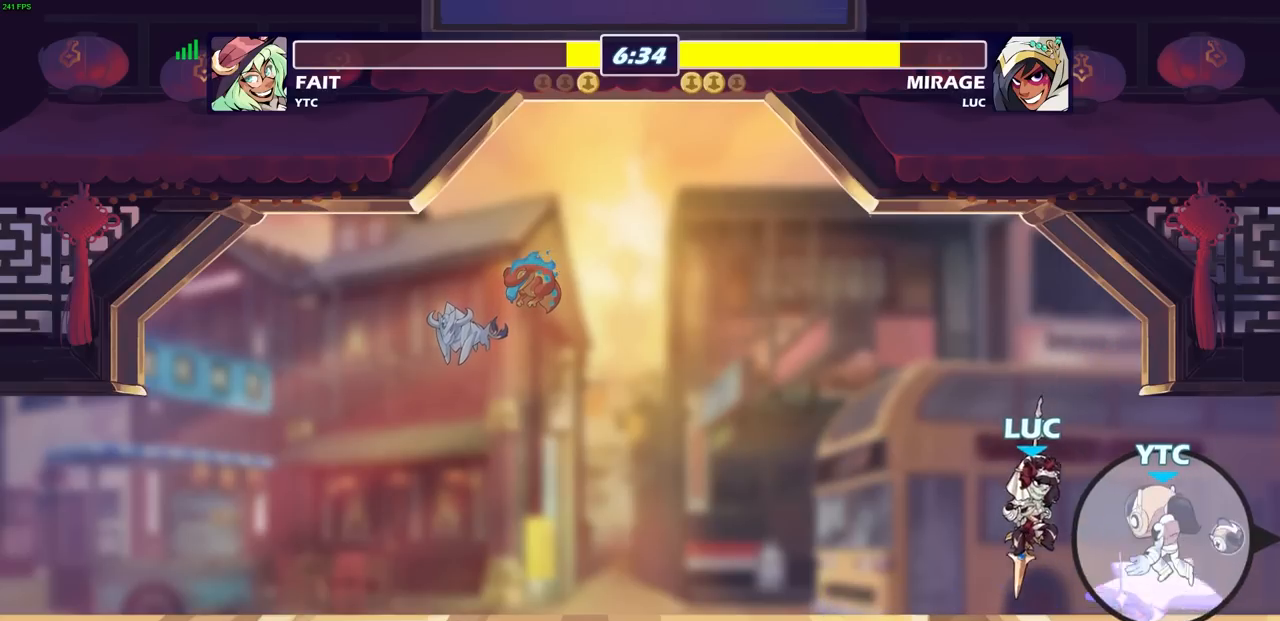
{"dt_ms": 500, "buttons": ["L3"], "left_stick": "left", "right_stick": "center", "events": [[50, "left_stick", "center"], [150, "left_stick", "right"], [200, "R2", "down"], [233, "CROSS", "down"], [267, "SQUARE", "down"], [317, "CROSS", "up"], [333, "R2", "up"], [333, "SQUARE", "up"], [367, "left_stick", "left"], [400, "L3", "down"]]}
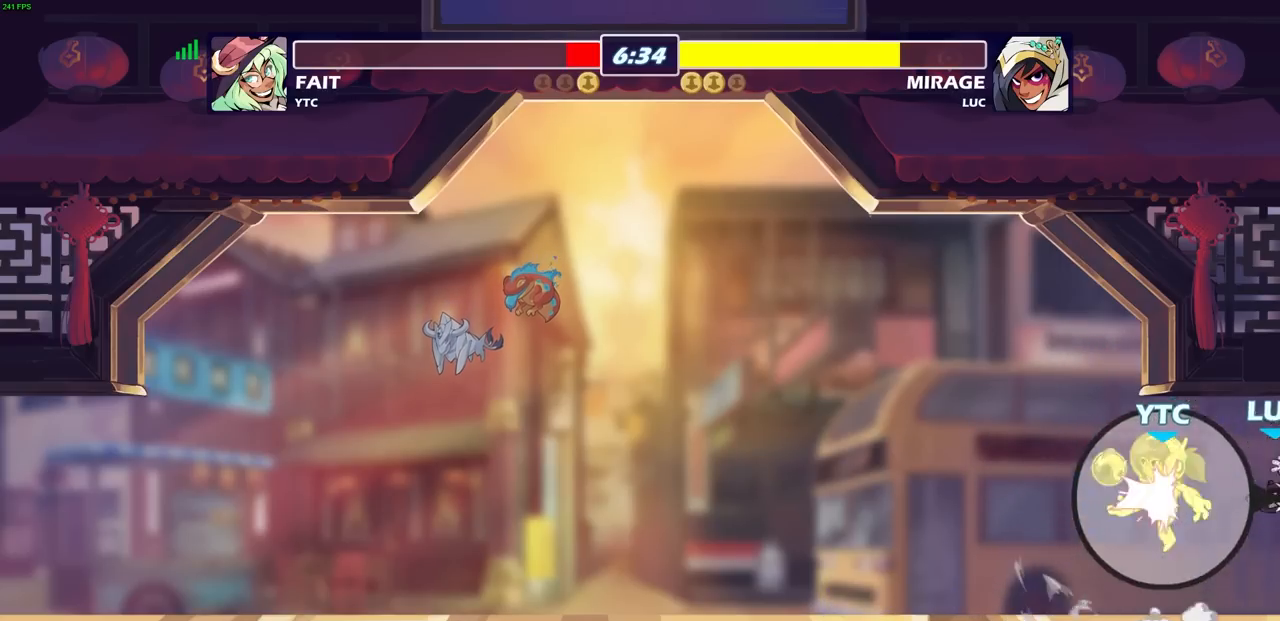
{"dt_ms": 500, "buttons": ["L3"], "left_stick": "left", "right_stick": "center", "events": []}